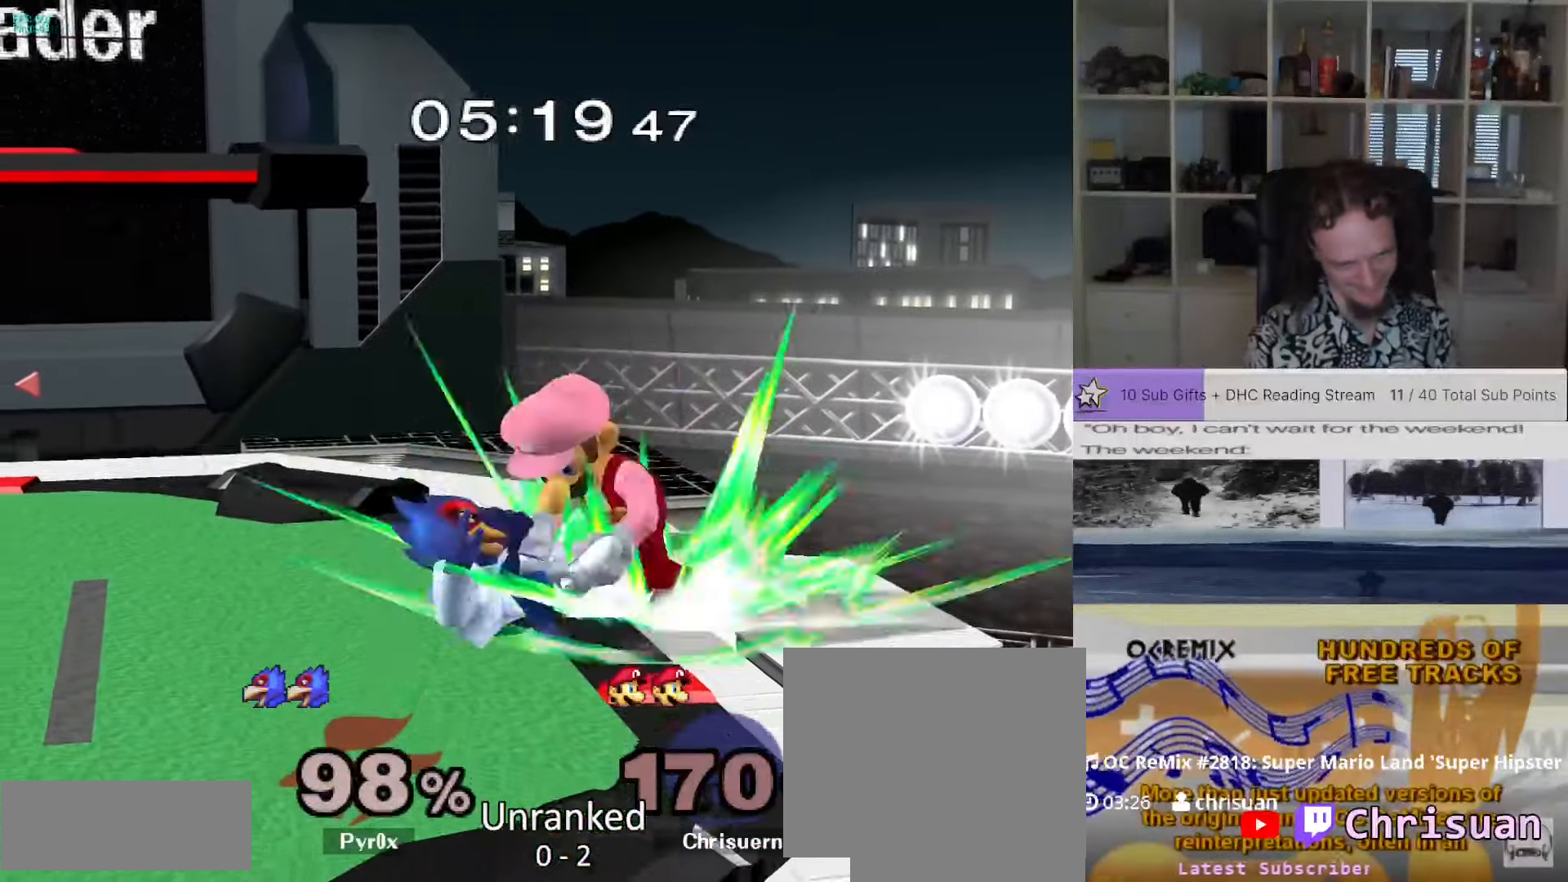
Gameplay with a controller (Nintendo layout); each line is a JSON object with the inputs held at the frame after it. "events" lists button and stick changes between this image and that frame as [ms after this image, input, new state], when the widget could be followed in between. Not read: DPAD_DOWN L3 R1 R3.
{"buttons": [], "left_stick": "center", "right_stick": "center", "events": [[167, "L1", "up"], [417, "right_stick", "down-right"], [467, "right_stick", "center"]]}
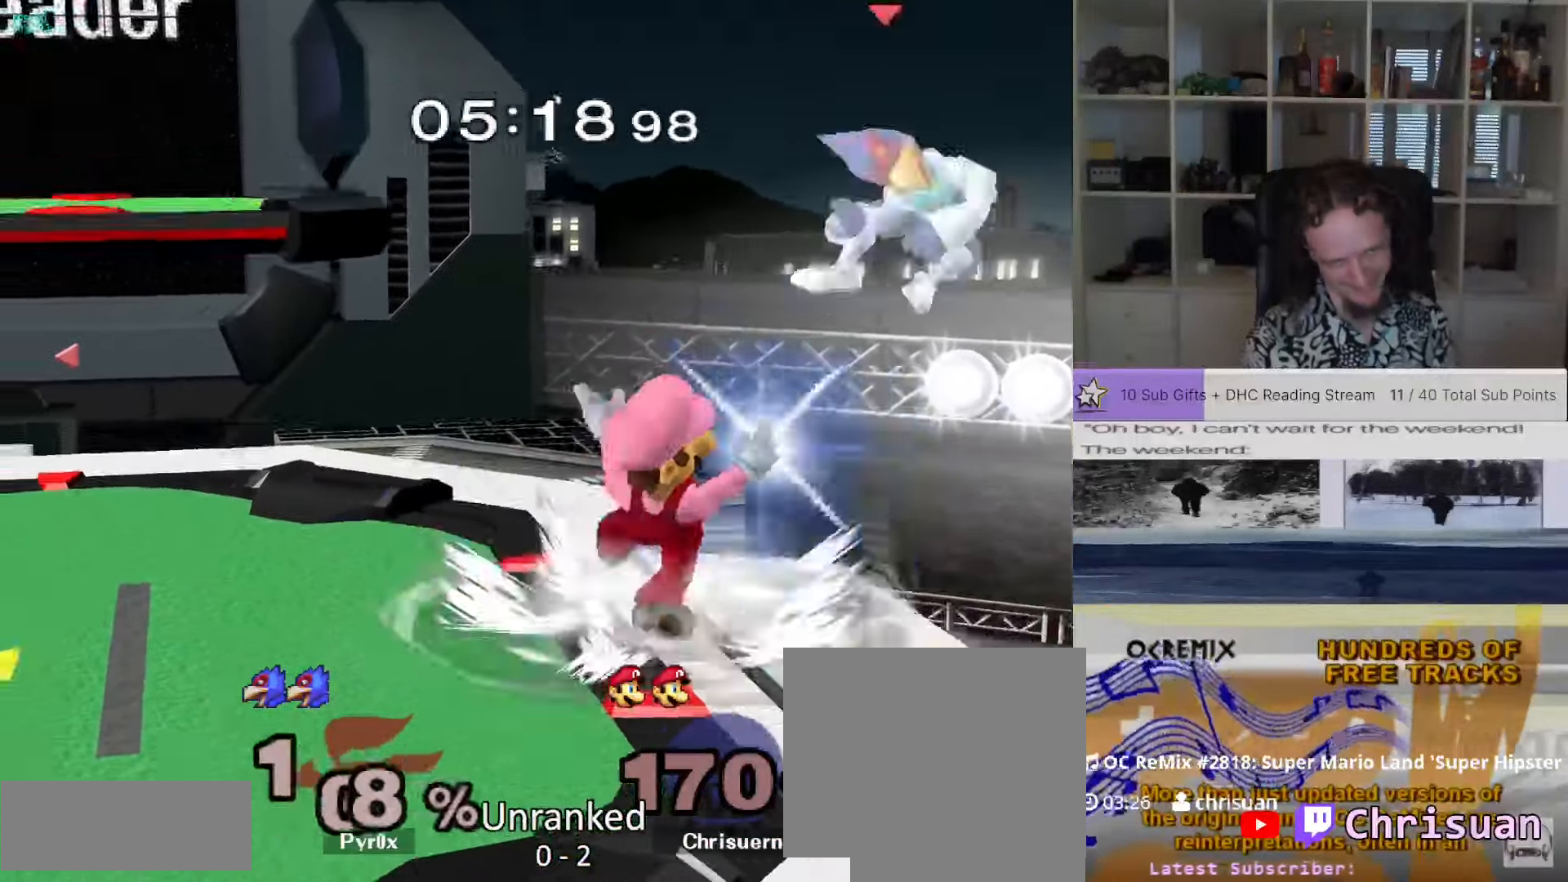
{"buttons": [], "left_stick": "left", "right_stick": "center", "events": [[400, "left_stick", "left"]]}
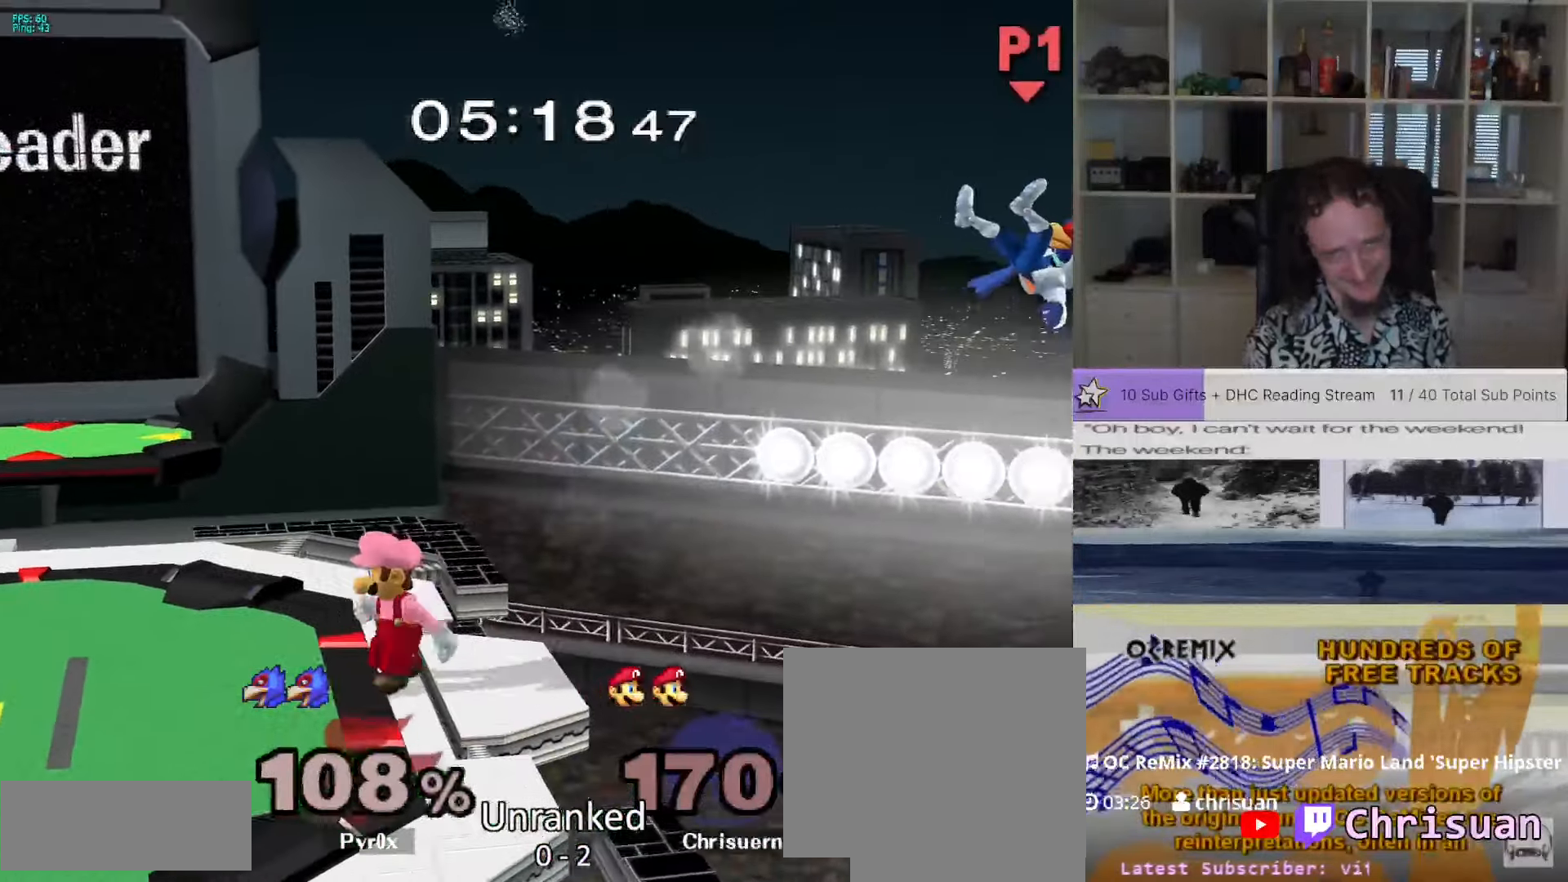
{"buttons": [], "left_stick": "center", "right_stick": "center", "events": [[33, "left_stick", "center"]]}
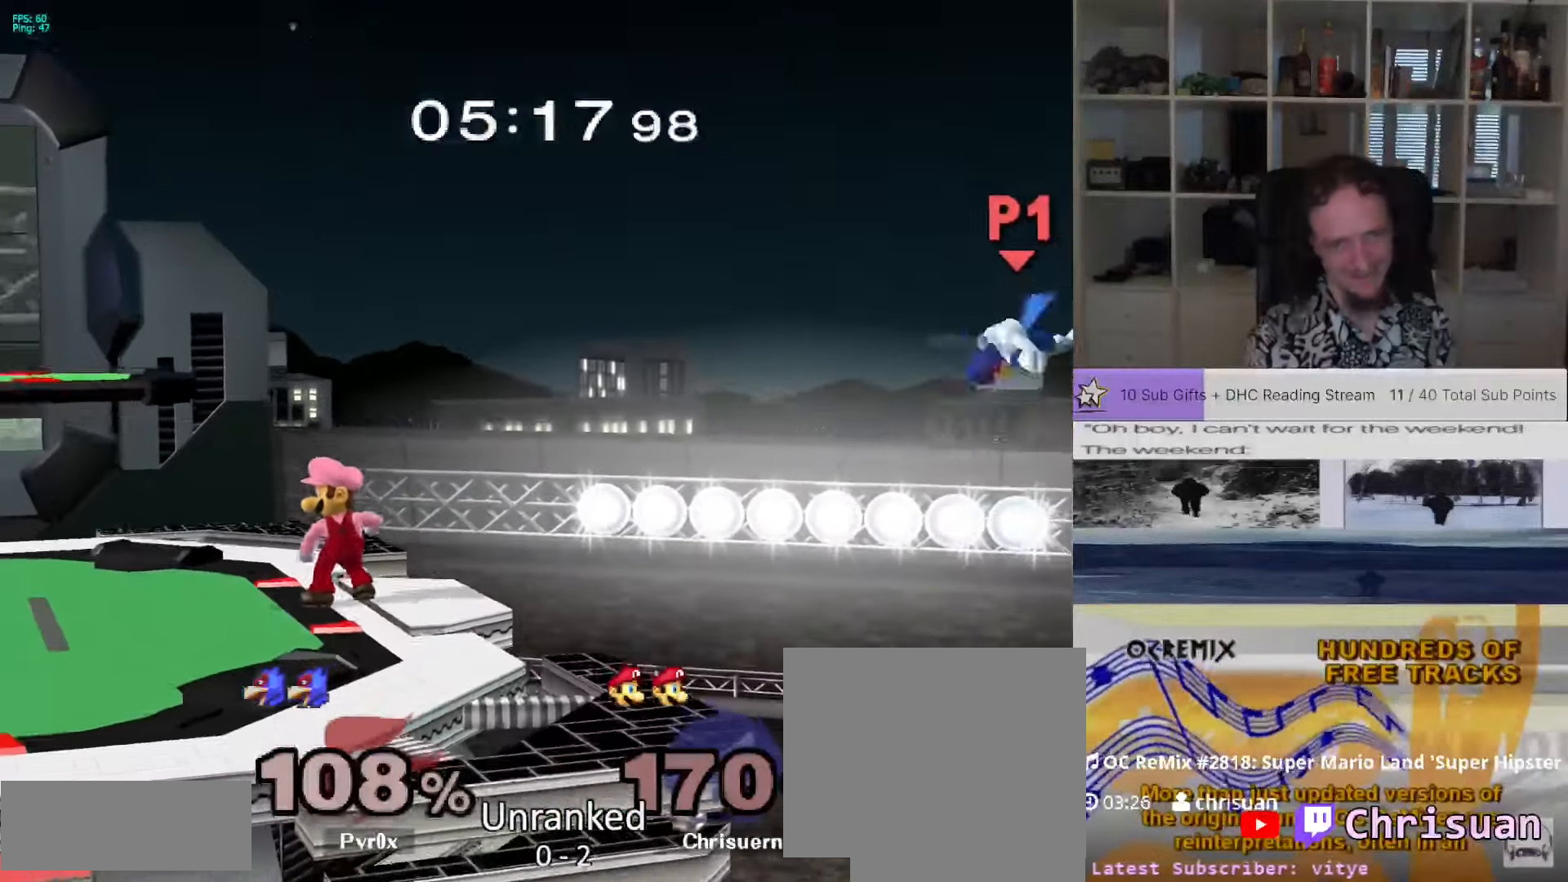
{"buttons": ["X"], "left_stick": "right", "right_stick": "center", "events": [[17, "left_stick", "left"], [183, "left_stick", "center"], [417, "X", "down"], [433, "left_stick", "right"]]}
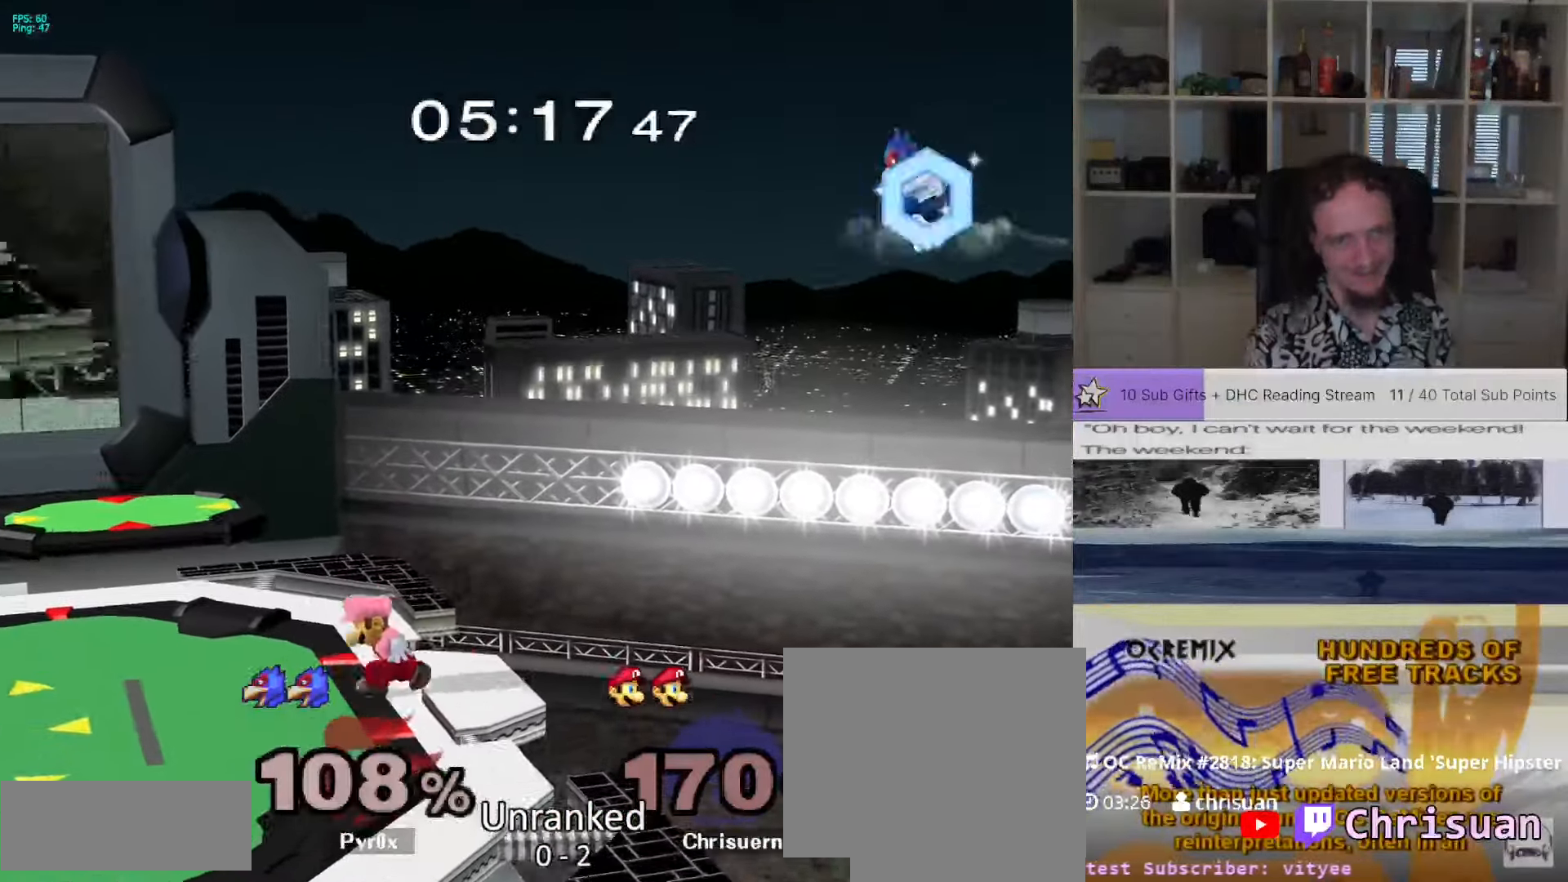
{"buttons": [], "left_stick": "down-left", "right_stick": "center", "events": [[83, "left_stick", "center"], [133, "X", "up"], [200, "left_stick", "down-right"], [317, "left_stick", "center"], [500, "left_stick", "down-left"]]}
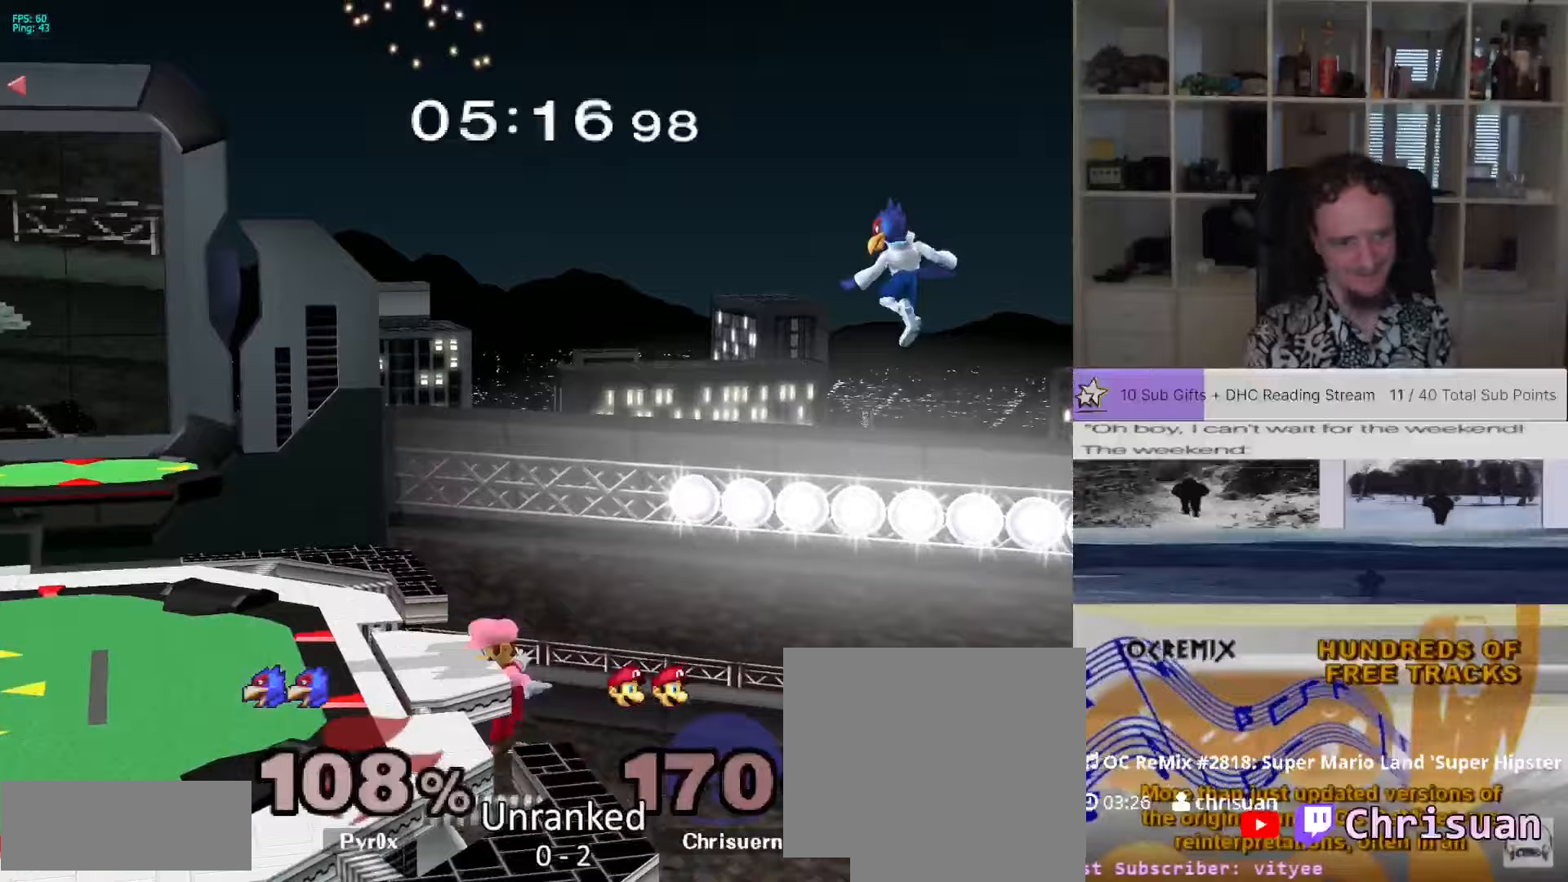
{"buttons": ["X"], "left_stick": "down-right", "right_stick": "center", "events": [[17, "X", "down"], [133, "X", "up"], [150, "L1", "down"], [233, "left_stick", "center"], [267, "L1", "up"], [417, "X", "down"], [450, "left_stick", "down-right"]]}
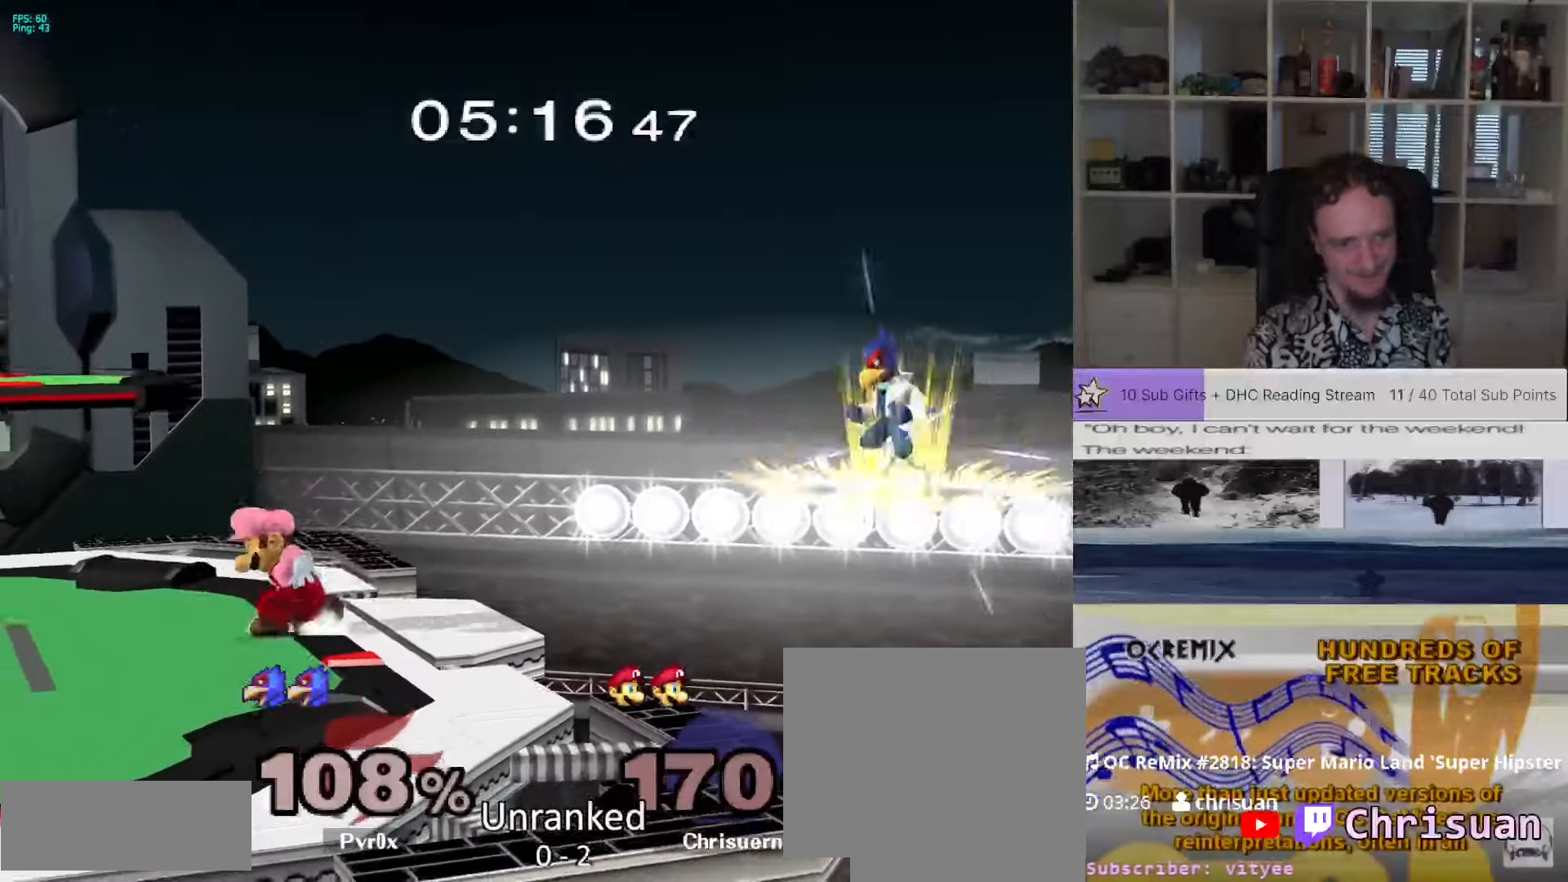
{"buttons": [], "left_stick": "center", "right_stick": "center", "events": [[100, "left_stick", "center"], [133, "X", "up"], [267, "left_stick", "down"], [400, "left_stick", "center"]]}
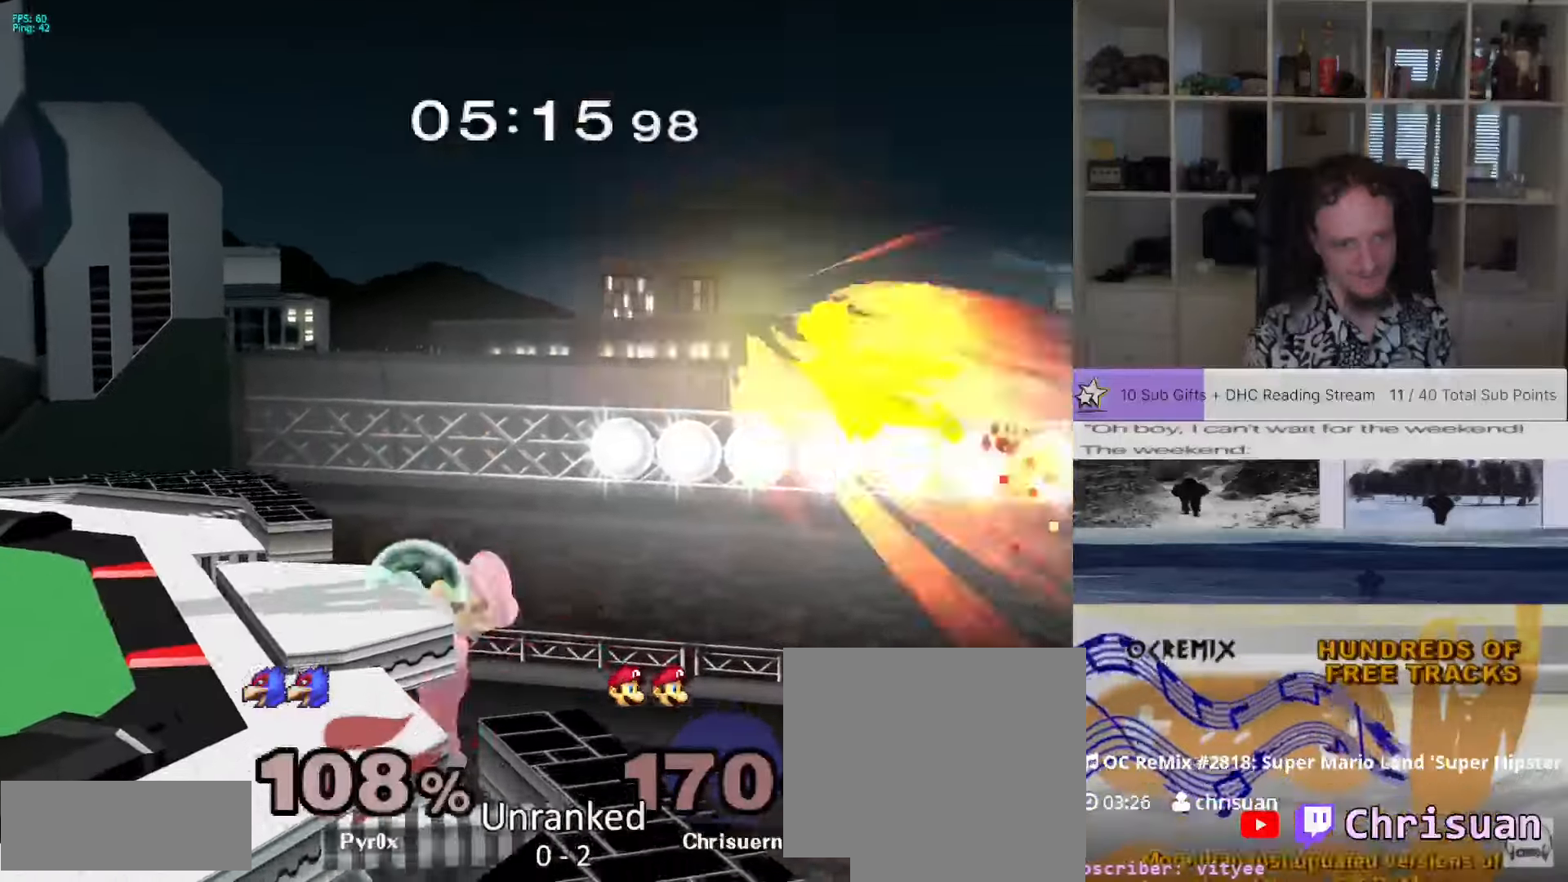
{"buttons": [], "left_stick": "left", "right_stick": "left", "events": [[67, "left_stick", "down"], [150, "X", "down"], [200, "left_stick", "left"], [217, "X", "up"], [483, "right_stick", "left"]]}